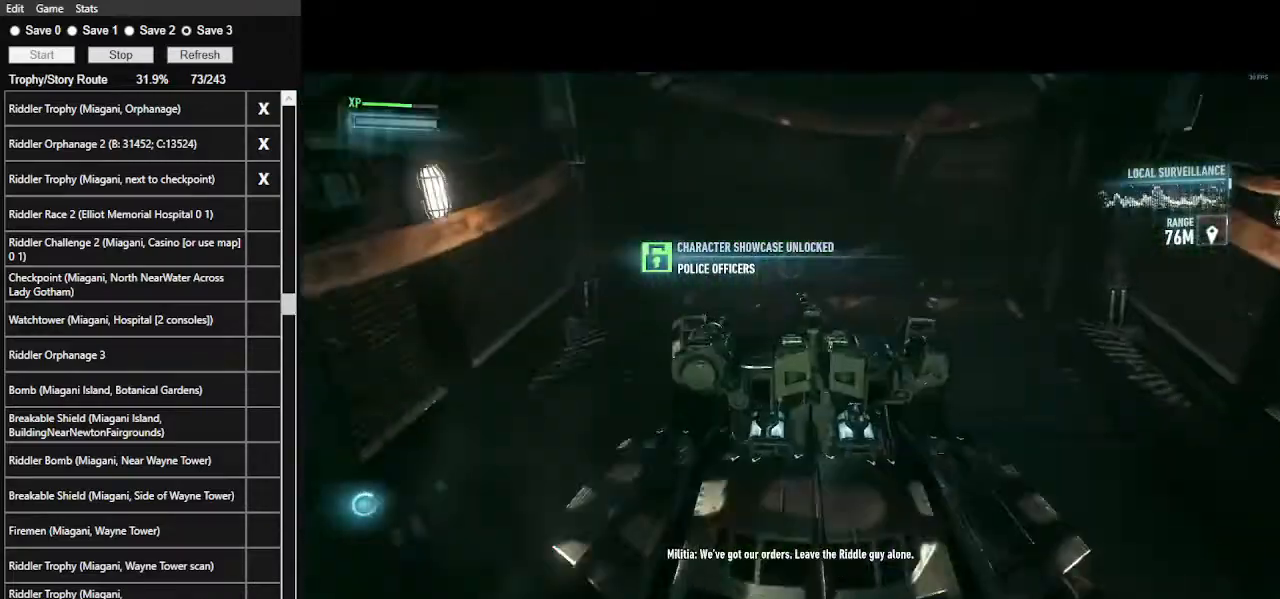
Gameplay with keyboard and mouse; each line is a JSON object with the keys and mouse buttons held at the frame after it. "events" lists presses ("down") and releases ("up") of ".", "/", "0", "1", "2", "3", "4", "5", "6", "7", "8", "9", "a", "alt_l", "alt_r", "b", "backslash", "backspace", "c", "caps_lock", "comma", "ctrl_l", "ctrl_r", "d", "e", "equals", "f", "g", "h", "i", "j", "k", "l", "lbracket", "m", "minus", "n", "o", "p", "q", "quote", "r", "rbracket", "return", "s", "semicolon", "shift_l", "shift_r", "space", "super_l", "super_r", "t", "tab", "tilde", "u", "v", "w", "x", "y", "z", "mouse_left", "mouse_wheel" and "mouse_right" between this image and that frame as [ms after this image, input, new state], when the widget could be followed in between. "mouse_left", "mouse_wheel", "mouse_right" = the "left", "wheel", "right" buttons of the "mouse" list. No other keys are recorded. "wheel" means that the mouse wheel is clicked or scrolled. Not read: mouse_move.
{"keys": [], "mouse": [], "events": [[34, "d", "up"], [300, "w", "up"], [334, "mouse_right", "up"]]}
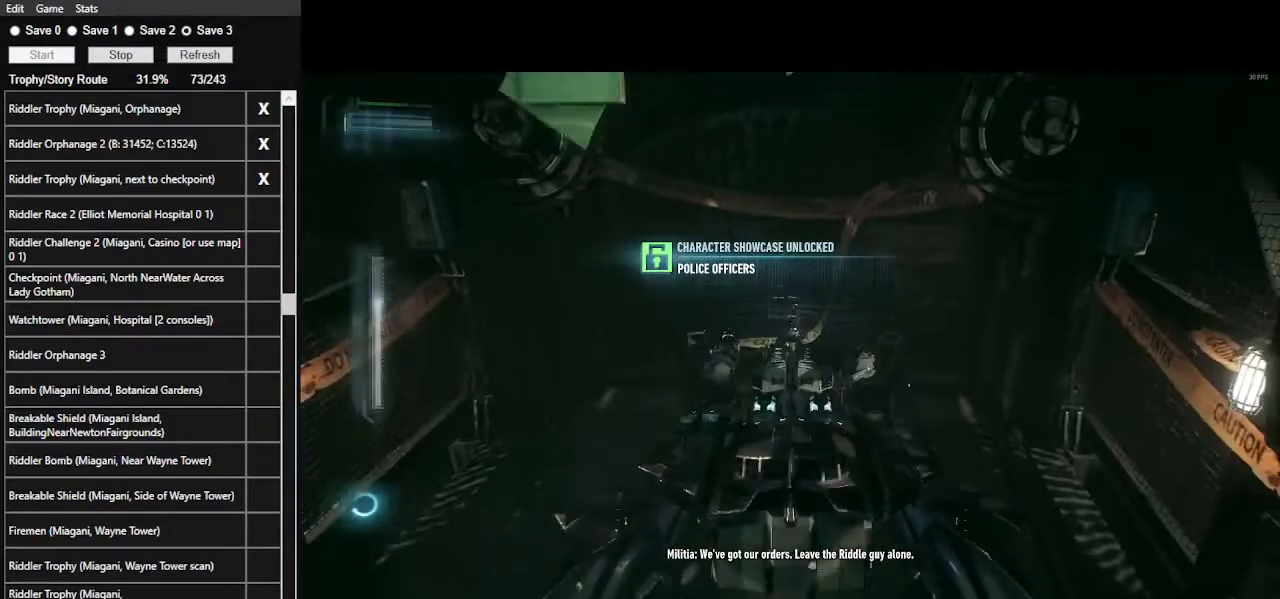
{"keys": [], "mouse": [], "events": []}
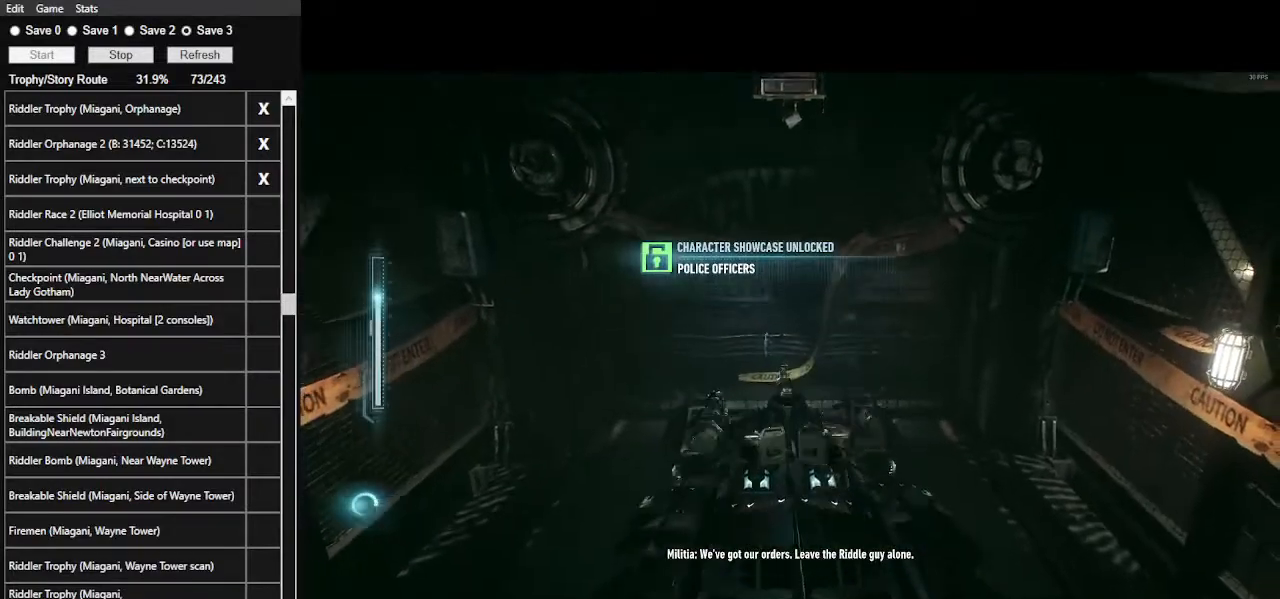
{"keys": [], "mouse": [], "events": []}
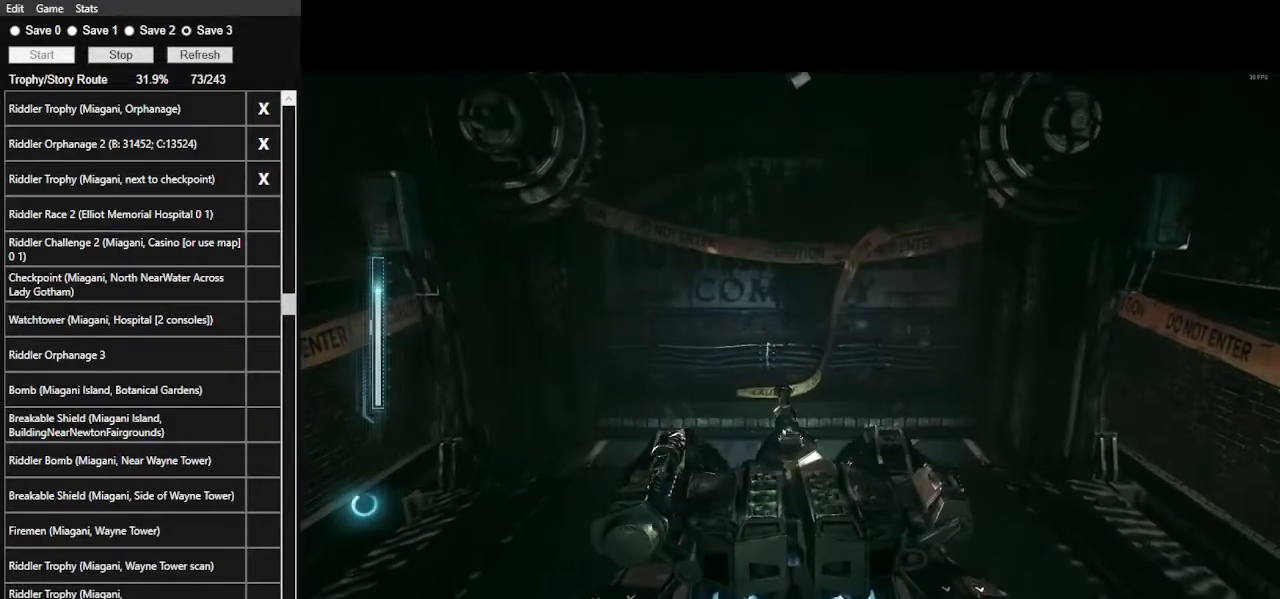
{"keys": [], "mouse": [], "events": []}
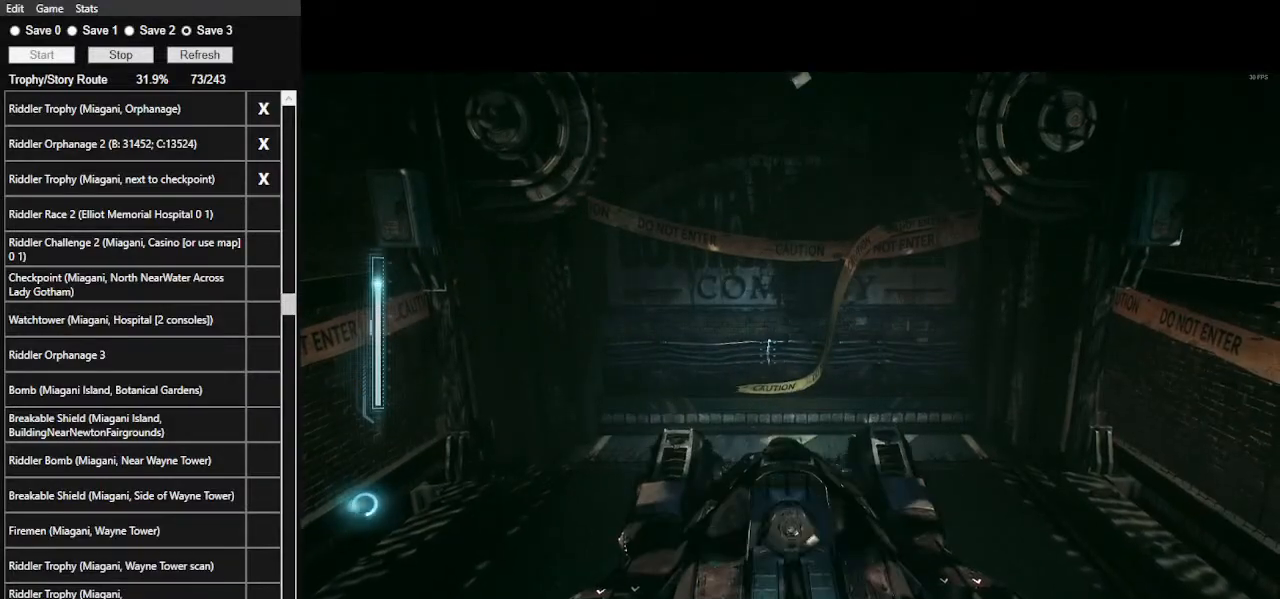
{"keys": [], "mouse": [], "events": []}
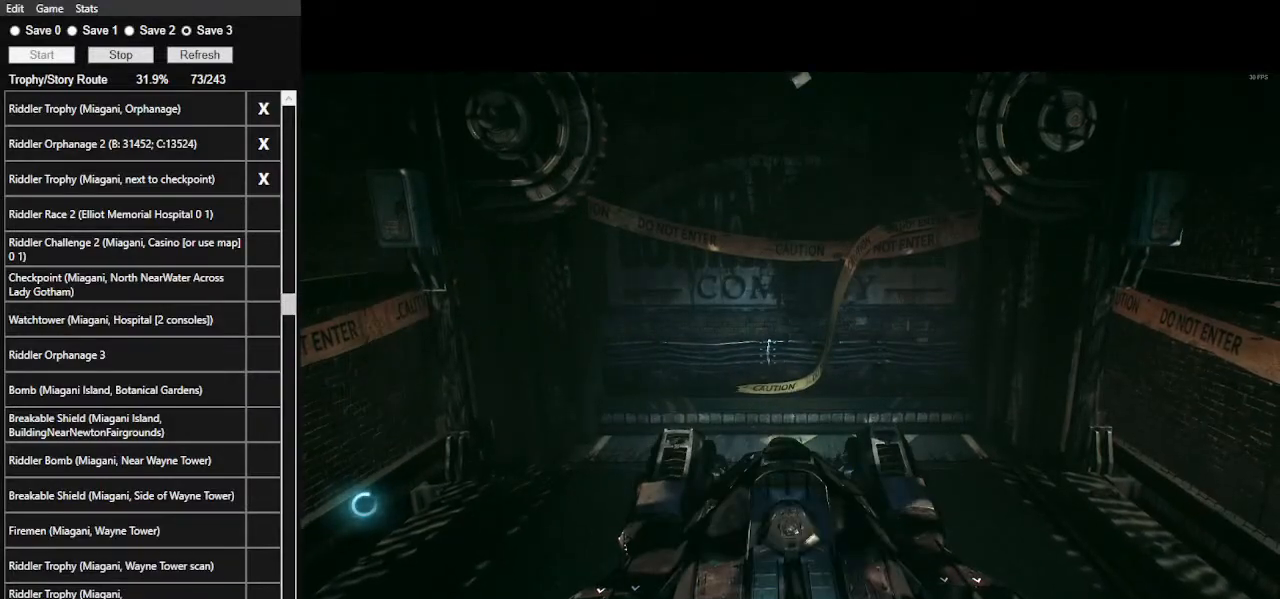
{"keys": [], "mouse": [], "events": []}
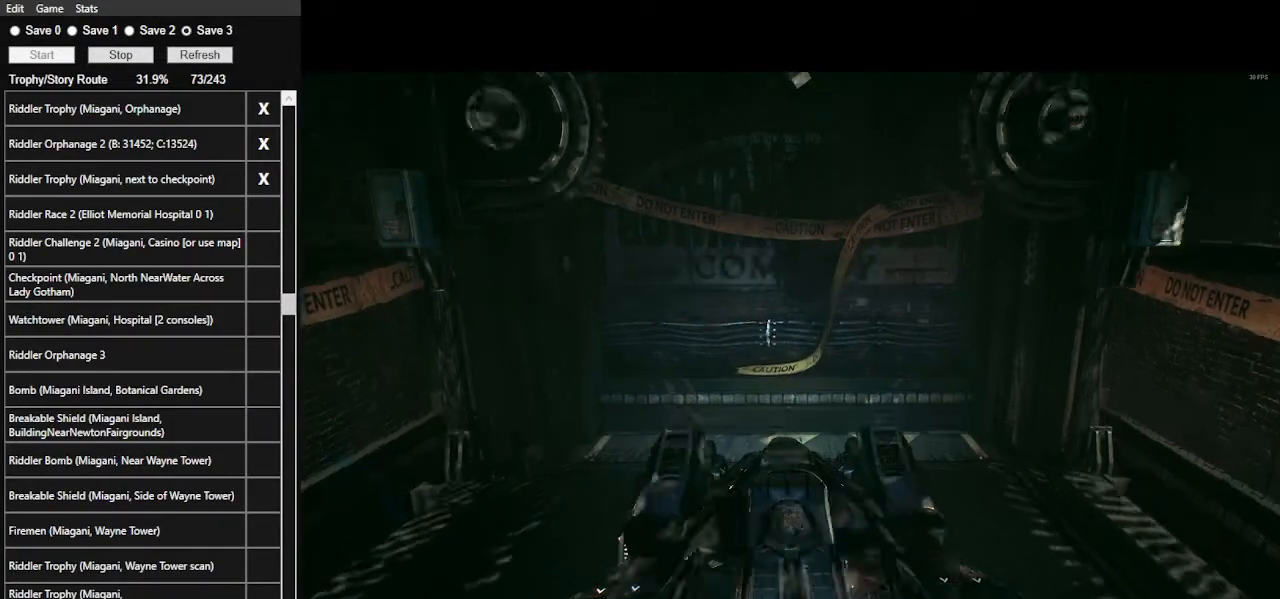
{"keys": [], "mouse": [], "events": []}
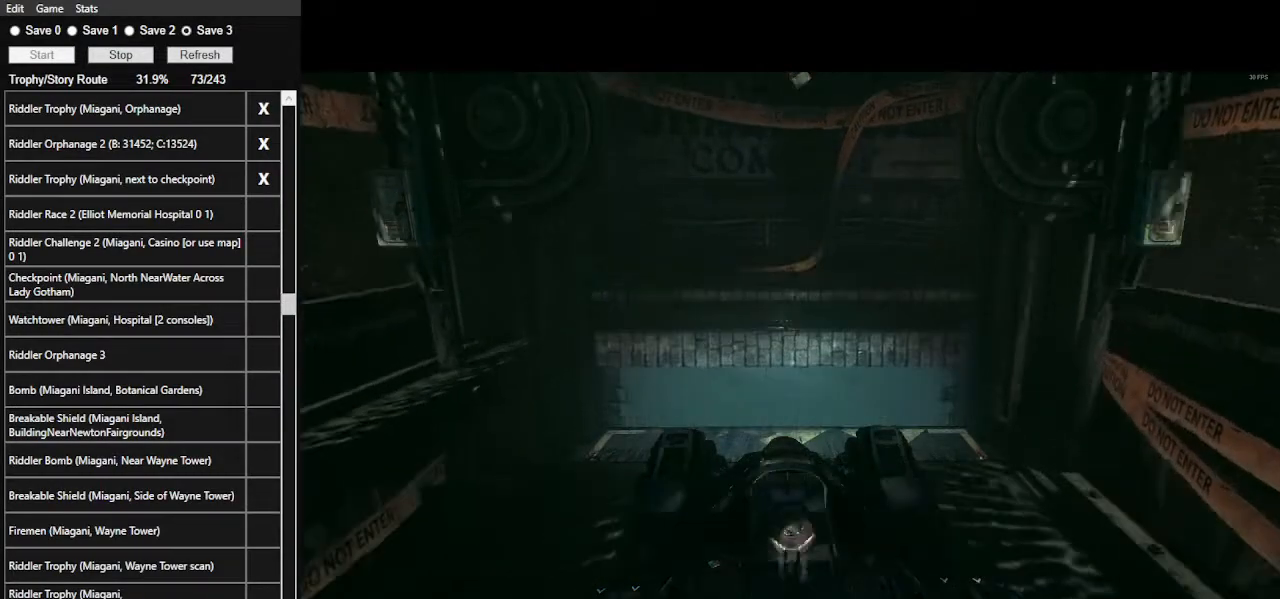
{"keys": [], "mouse": [], "events": []}
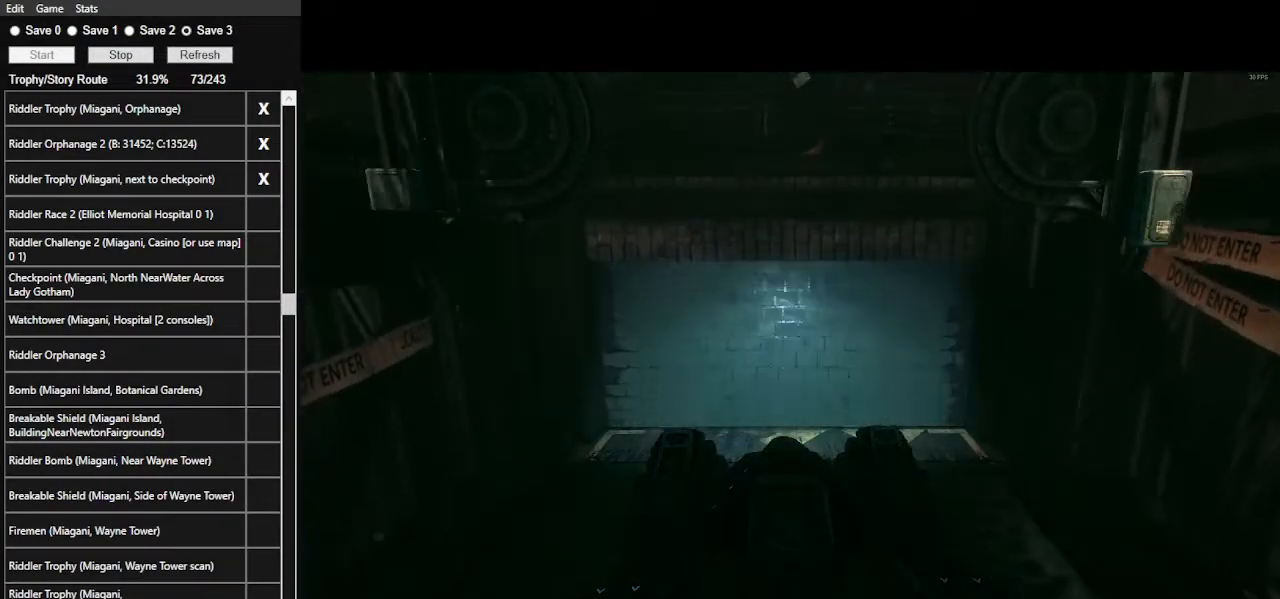
{"keys": [], "mouse": [], "events": []}
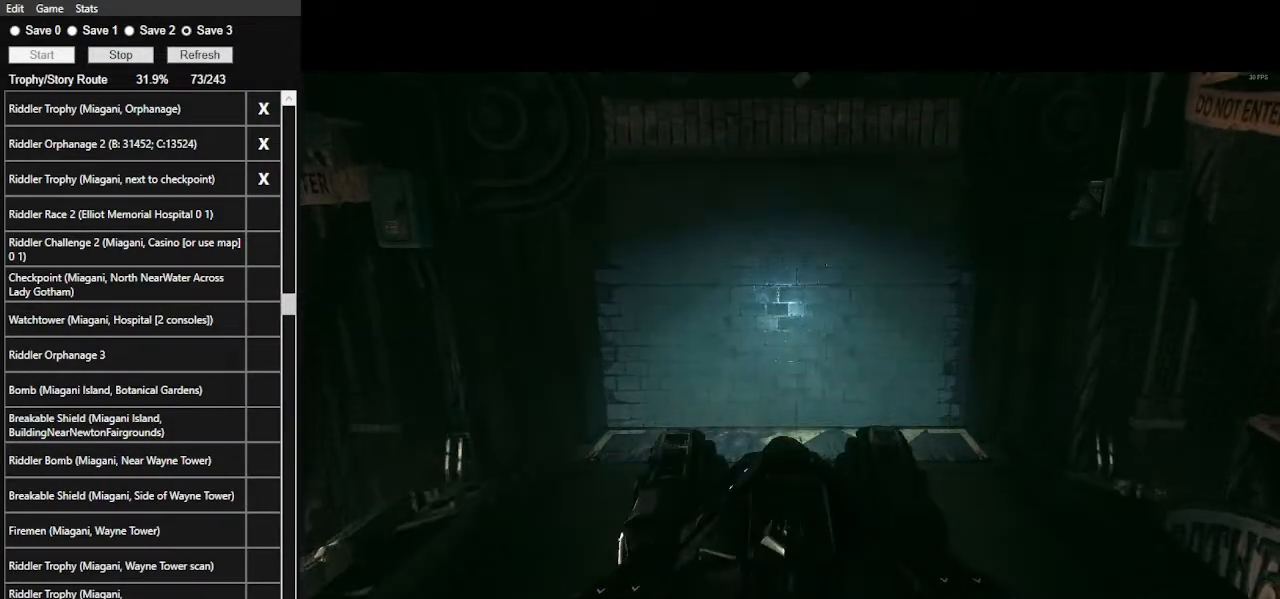
{"keys": [], "mouse": [], "events": []}
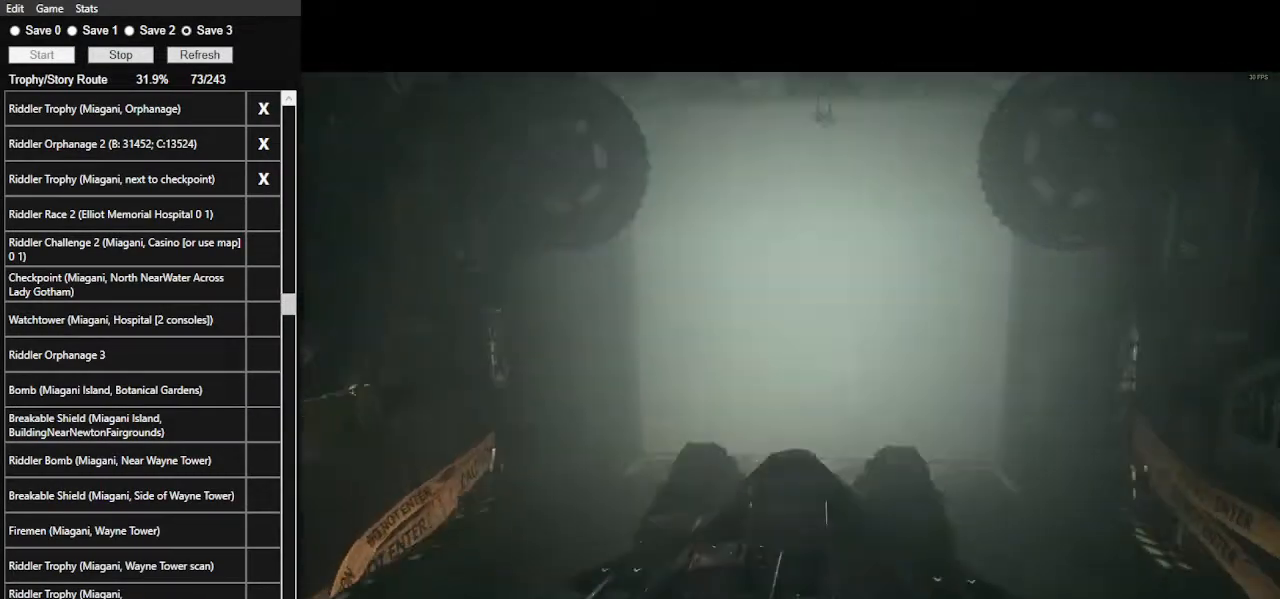
{"keys": [], "mouse": [], "events": [[167, "tab", "down"], [367, "tab", "up"]]}
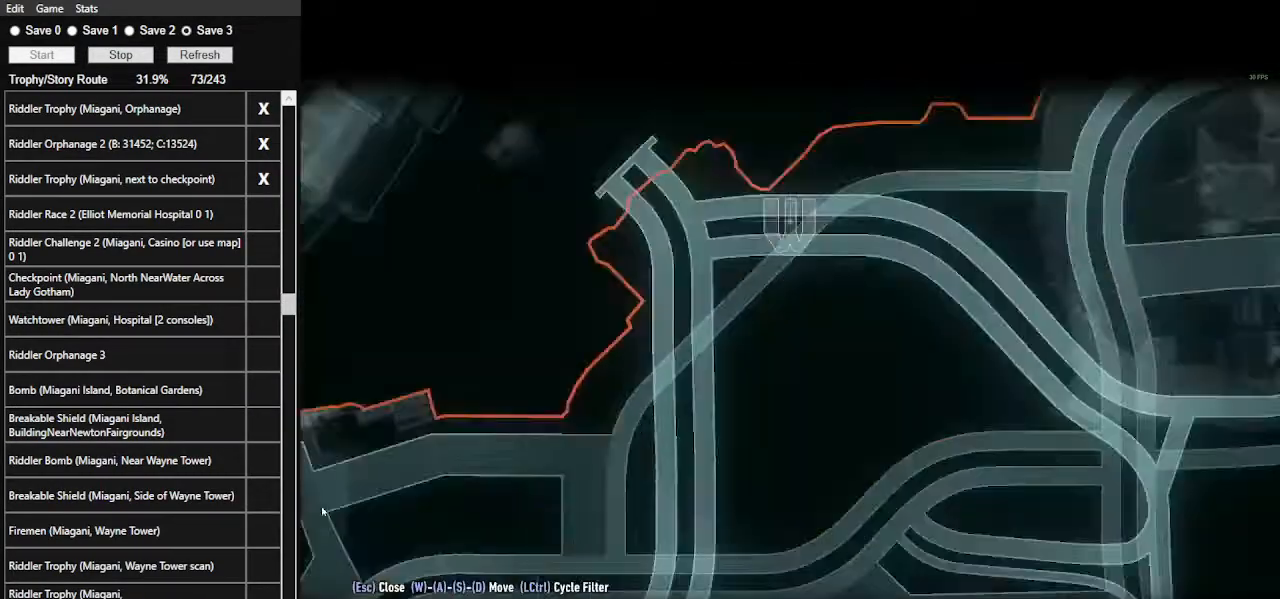
{"keys": [], "mouse": [], "events": []}
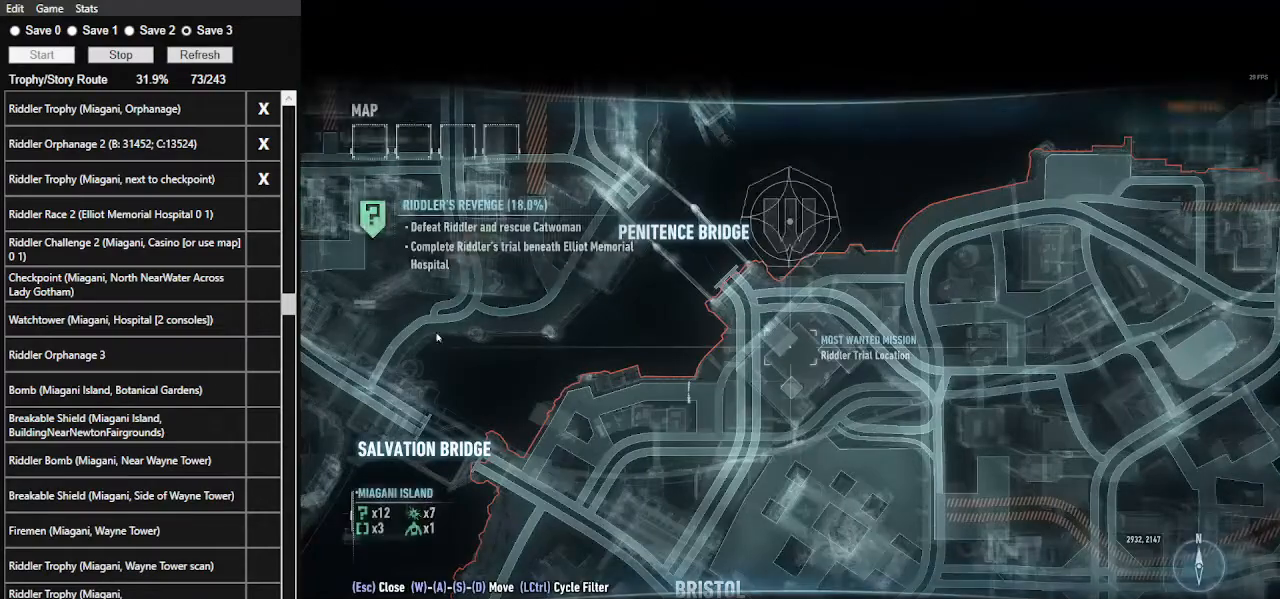
{"keys": [], "mouse": [], "events": [[434, "mouse_left", "down"], [500, "mouse_left", "up"]]}
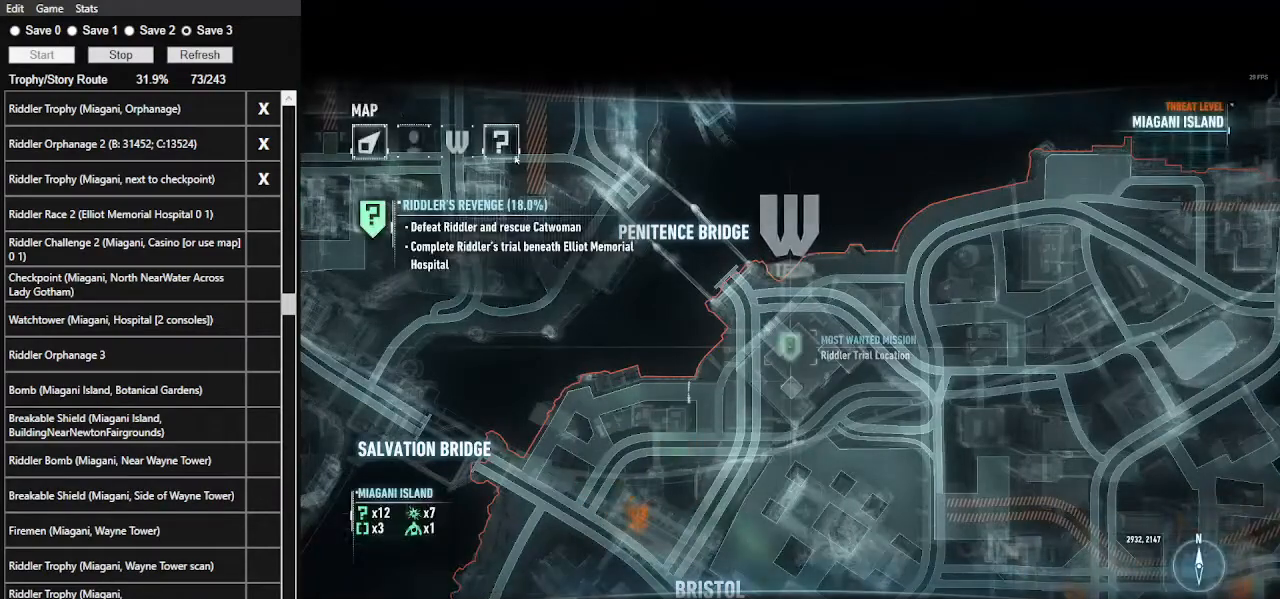
{"keys": [], "mouse": [], "events": []}
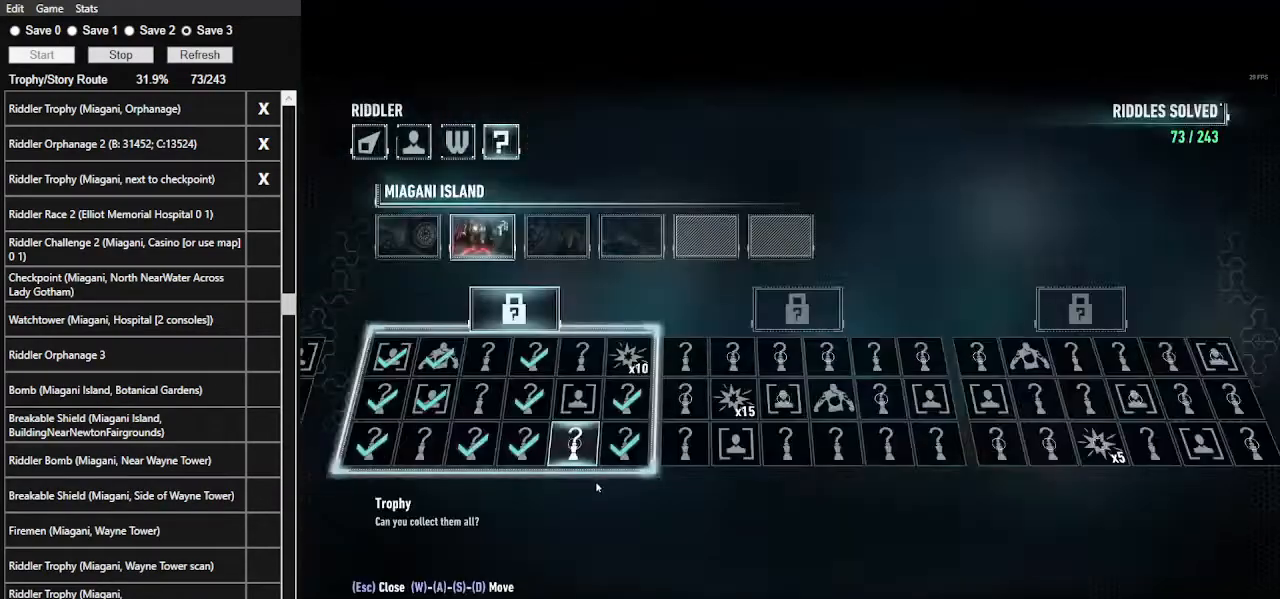
{"keys": [], "mouse": [], "events": [[400, "mouse_left", "down"], [500, "mouse_left", "up"]]}
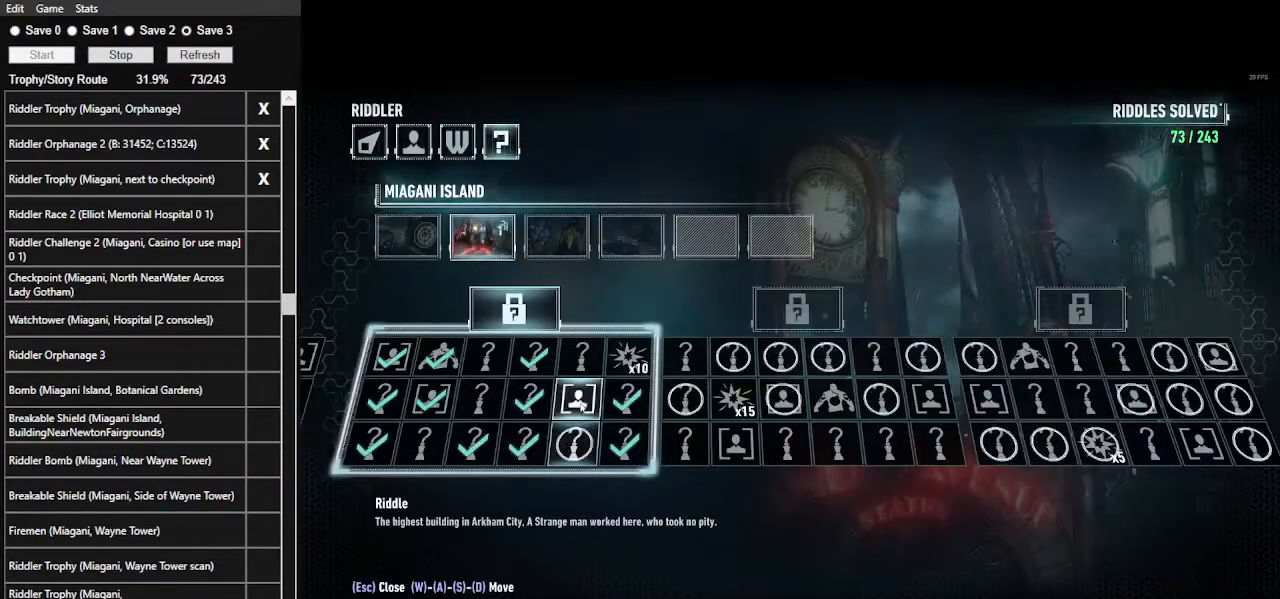
{"keys": [], "mouse": [], "events": []}
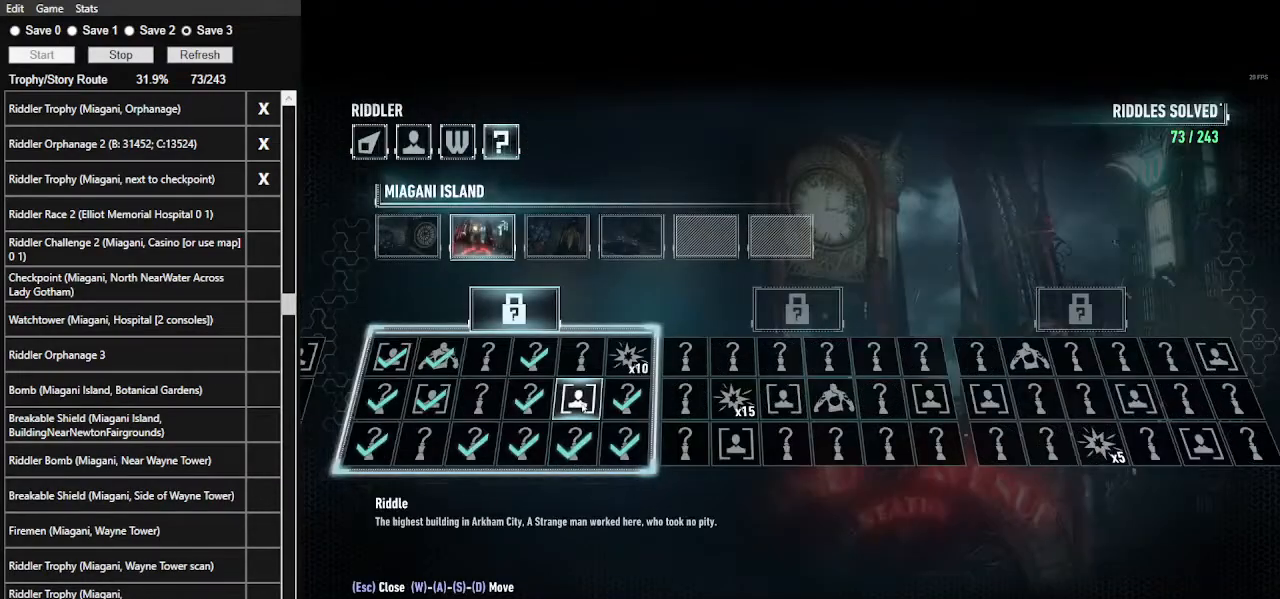
{"keys": [], "mouse": [], "events": [[300, "tab", "down"], [434, "tab", "up"]]}